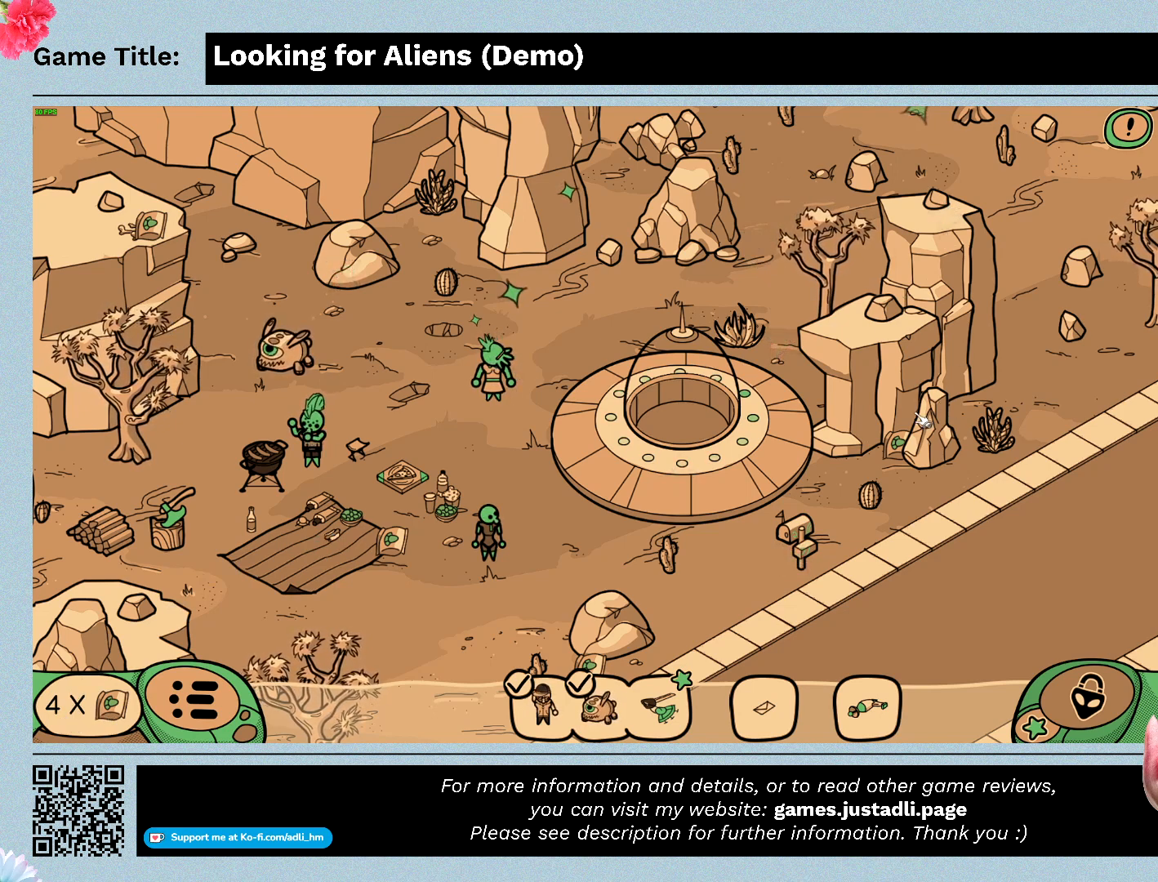
Gameplay with keyboard and mouse; each line is a JSON object with the keys and mouse buttons held at the frame after it. "events" lists presses ("down") and releases ("up") of "0", "1", "2", "3", "4", "5", "6", "7", "8", "9", "a", "alt", "b", "c", "caps_lock", "ctrl", "d", "down", "e", "escape", "f", "f1", "f2", "f3", "f4", "g", "h", "i", "j", "k", "l", "left", "m", "n", "o", "p", "q", "r", "return", "right", "s", "shift", "space", "t", "tab", "tilde", "u", "up", "v", "w", "x", "y", "z", "mouse_left", "mouse_wheel" and "mouse_right" between this image and that frame as [ms after this image, input, new state], when the widget could be followed in between. "mouse_left", "mouse_wheel", "mouse_right" = the "left", "wheel", "right" buttons of the "mouse" list. No other keys are recorded. "wheel" means that the mouse wheel is clicked or scrolled. Not read: mouse_move.
{"keys": [], "mouse": ["left"], "events": [[467, "mouse_left", "down"]]}
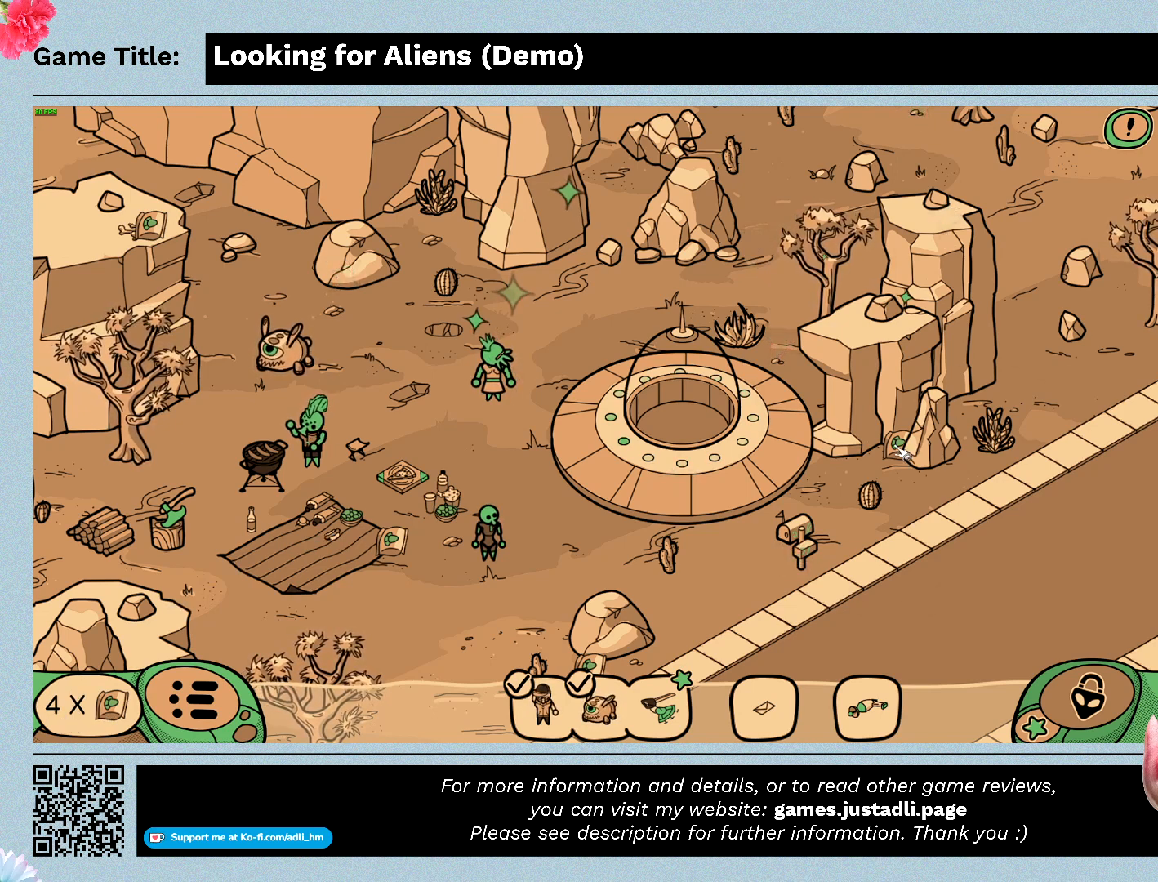
{"keys": [], "mouse": [], "events": [[200, "mouse_left", "up"]]}
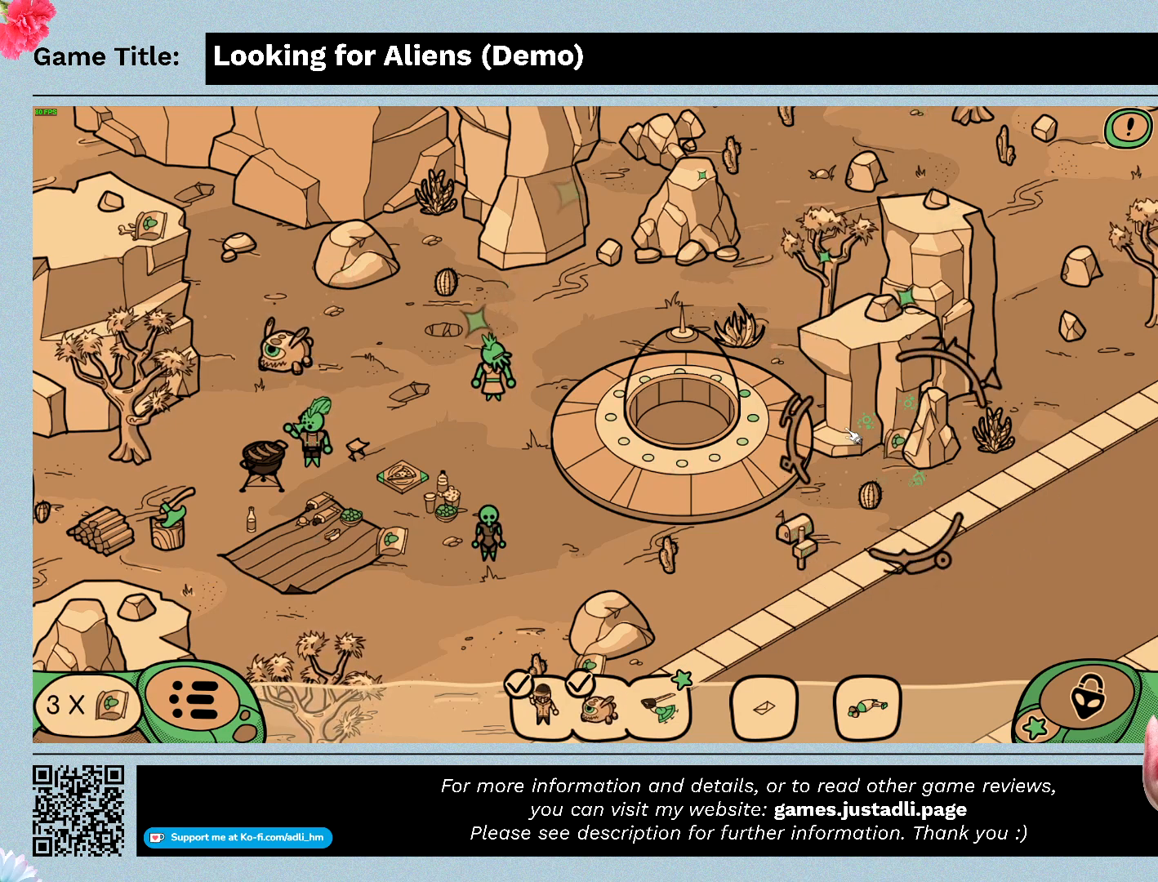
{"keys": [], "mouse": [], "events": []}
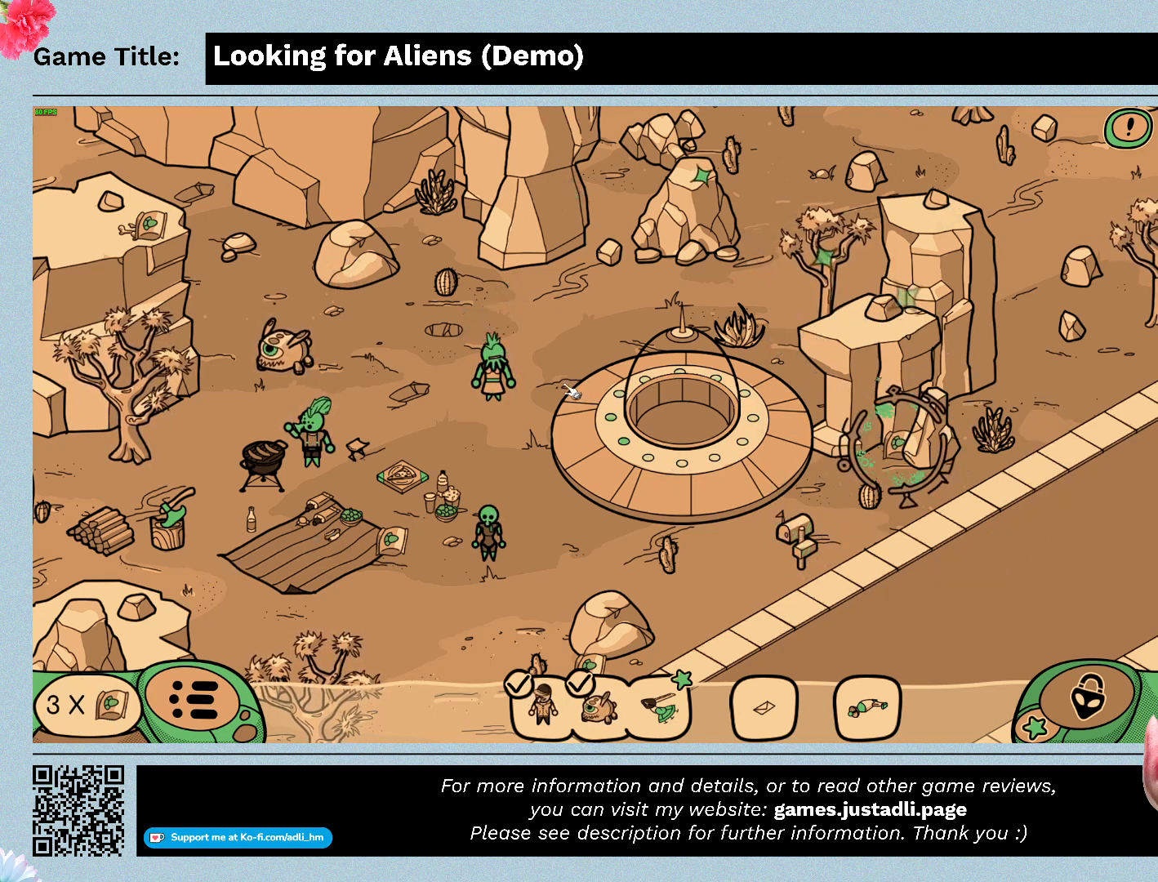
{"keys": [], "mouse": [], "events": []}
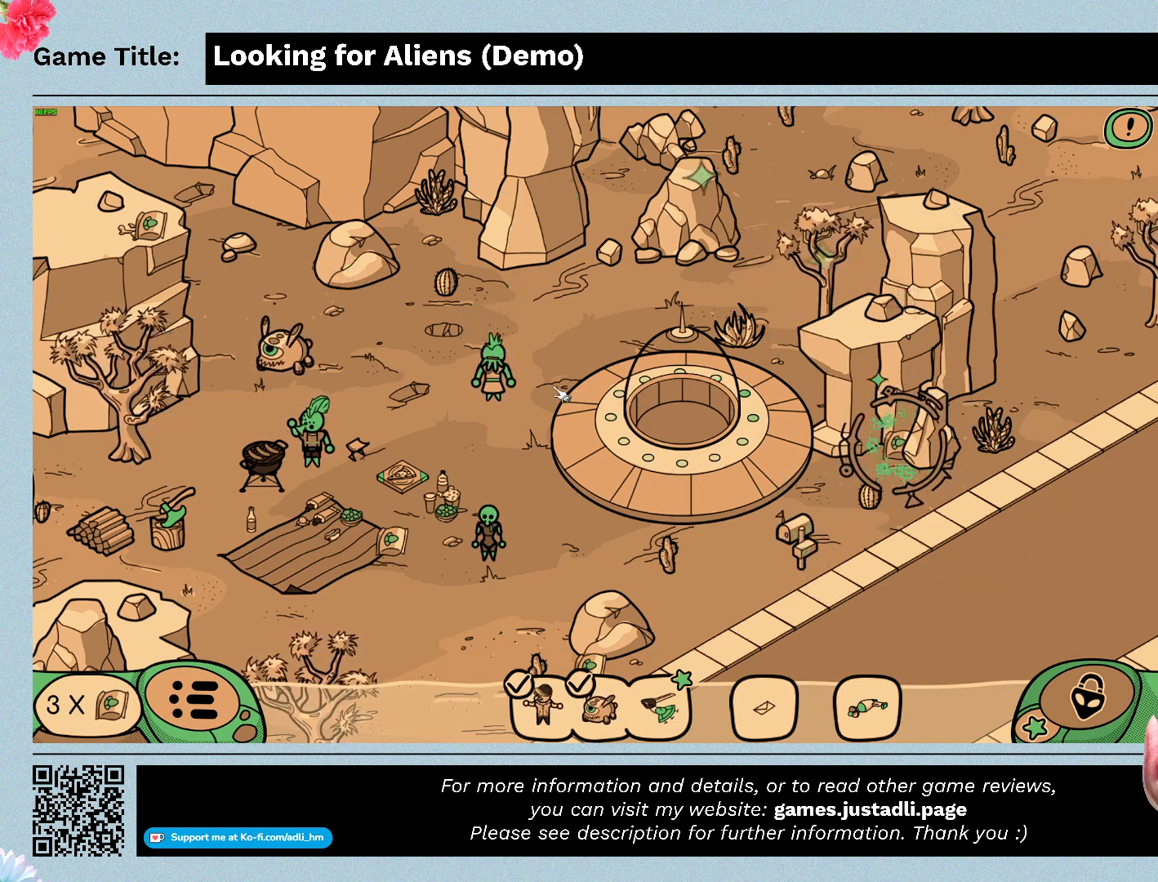
{"keys": [], "mouse": [], "events": []}
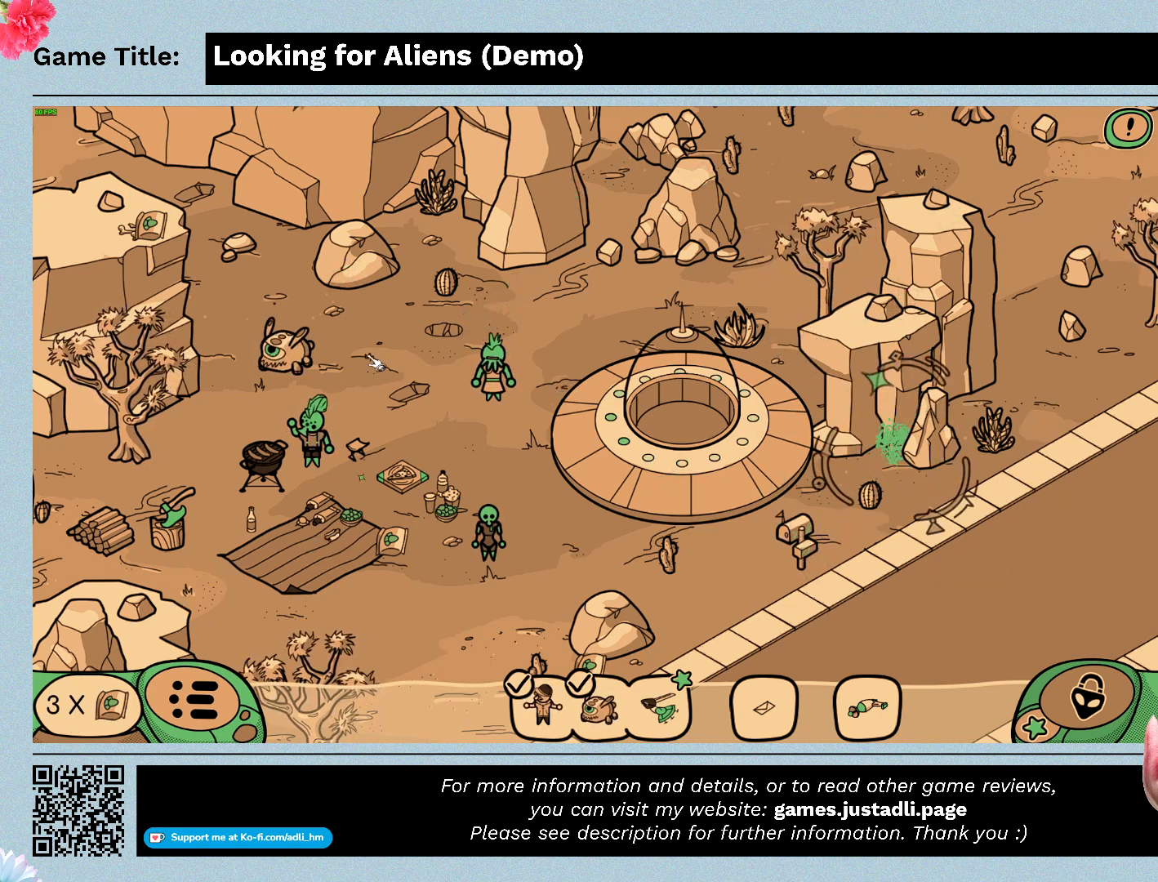
{"keys": [], "mouse": [], "events": []}
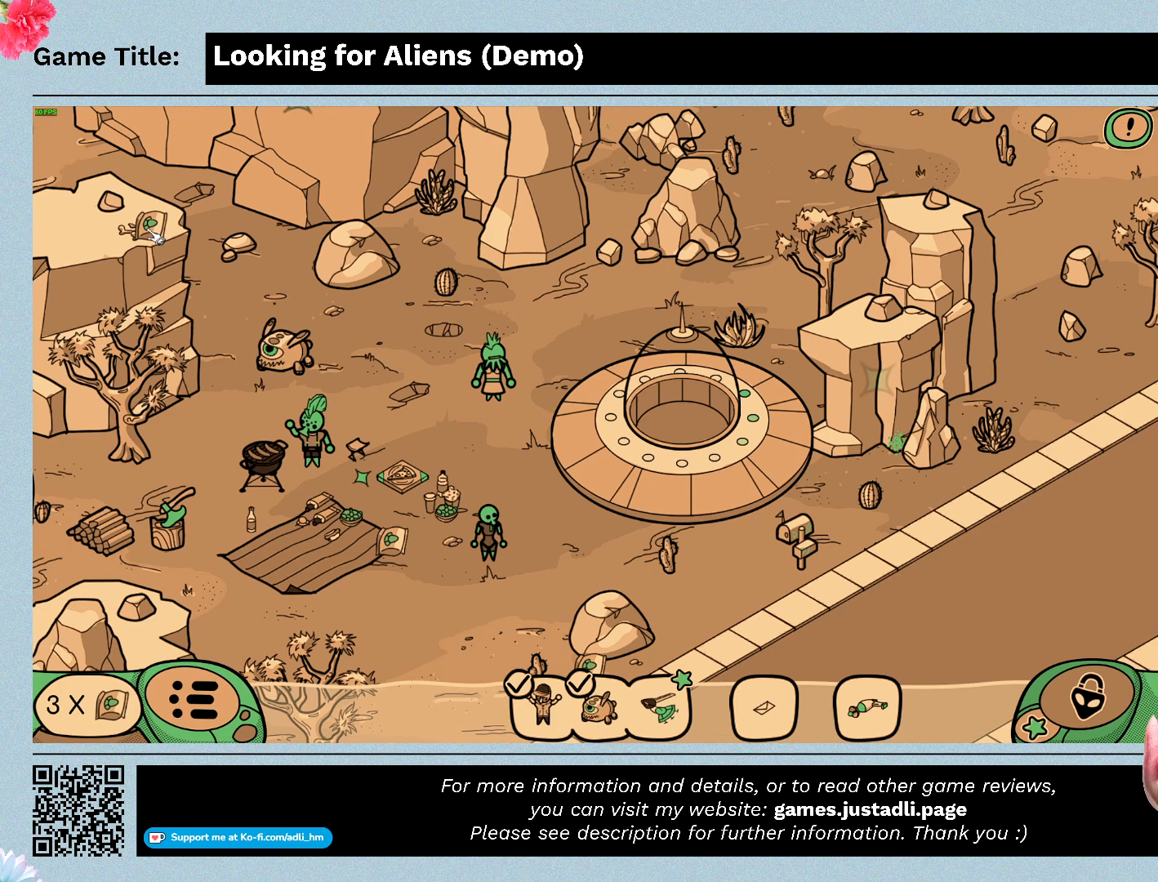
{"keys": [], "mouse": [], "events": [[133, "mouse_left", "down"], [433, "mouse_left", "up"]]}
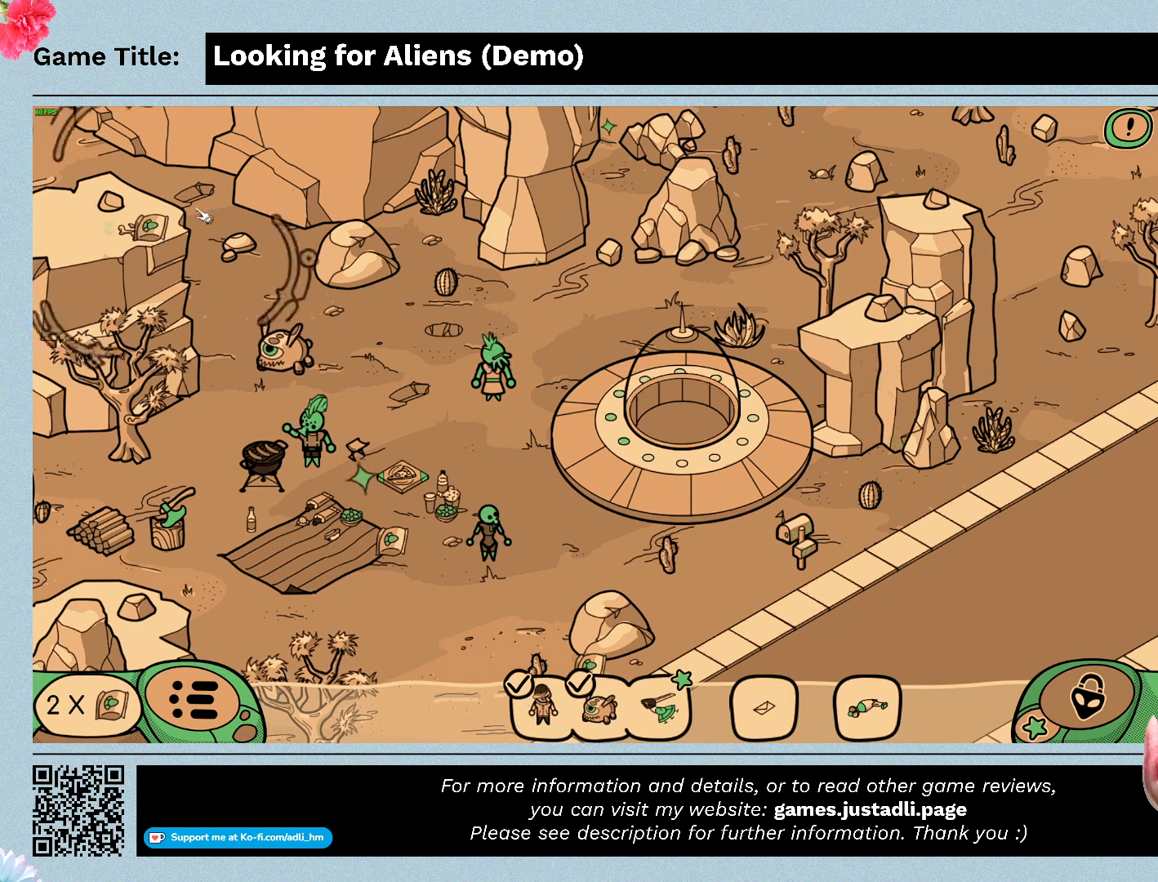
{"keys": [], "mouse": [], "events": []}
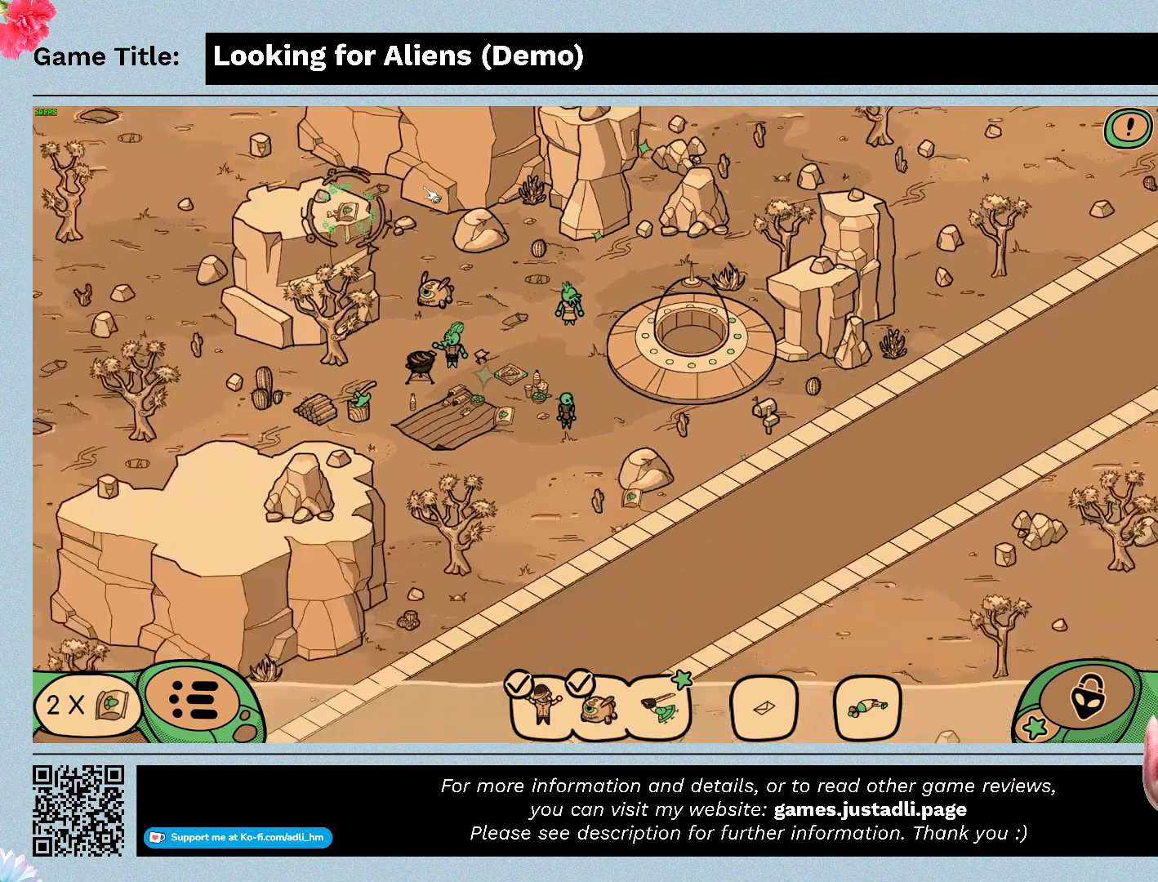
{"keys": [], "mouse": [], "events": []}
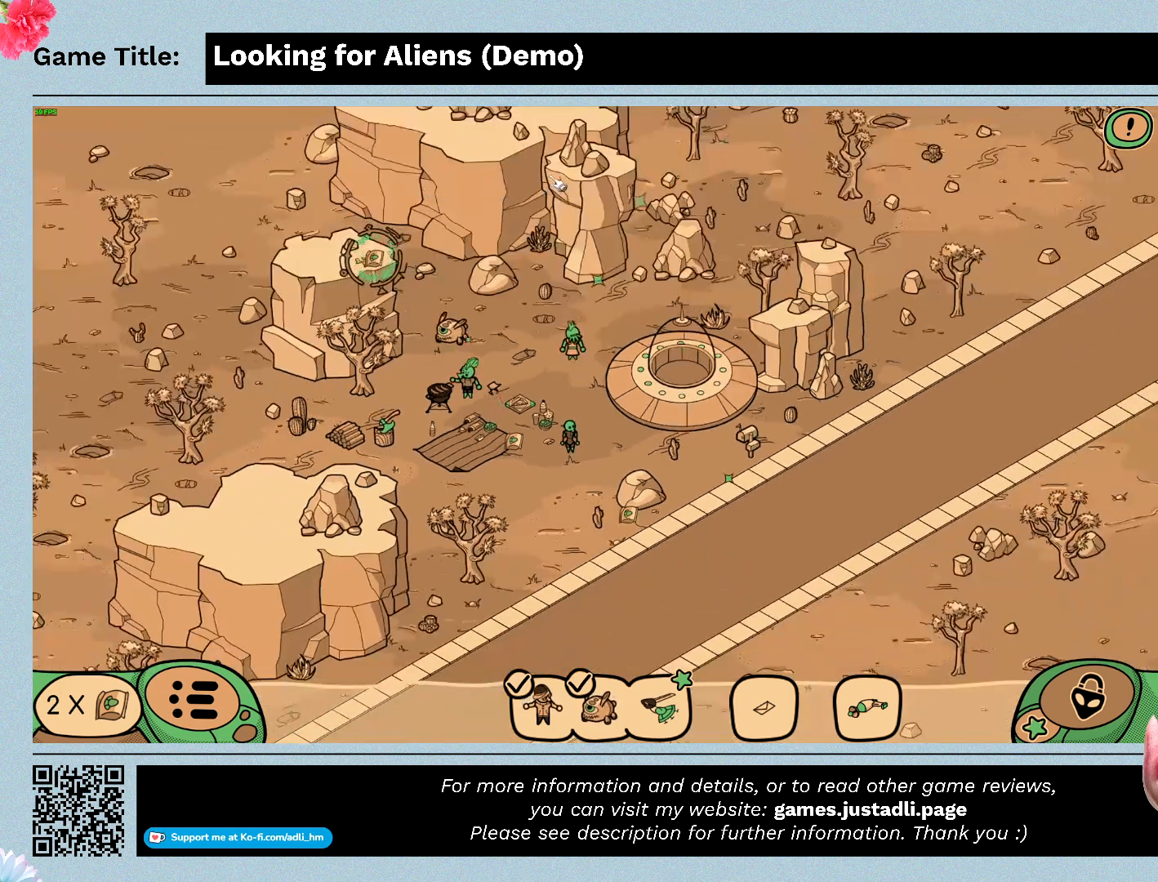
{"keys": ["s"], "mouse": [], "events": [[100, "s", "down"]]}
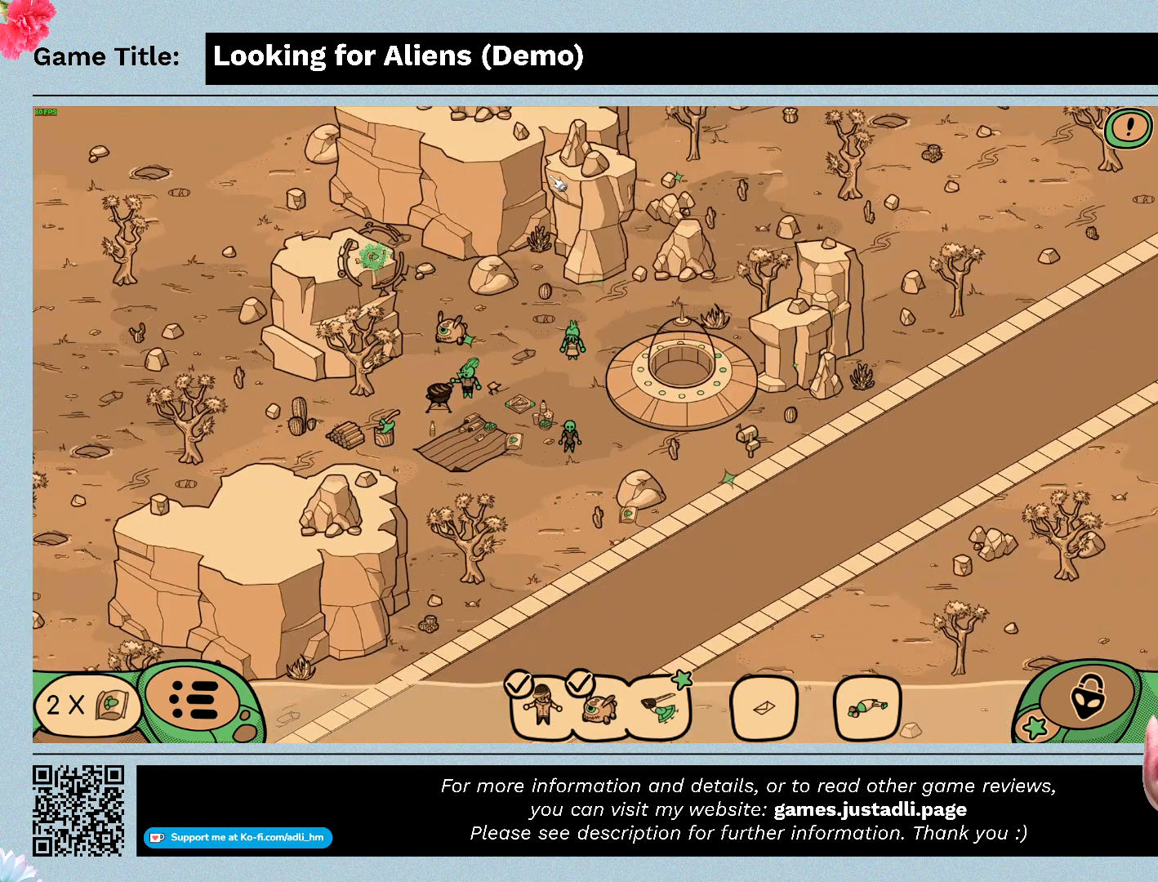
{"keys": ["w"], "mouse": [], "events": [[167, "w", "down"], [233, "s", "up"]]}
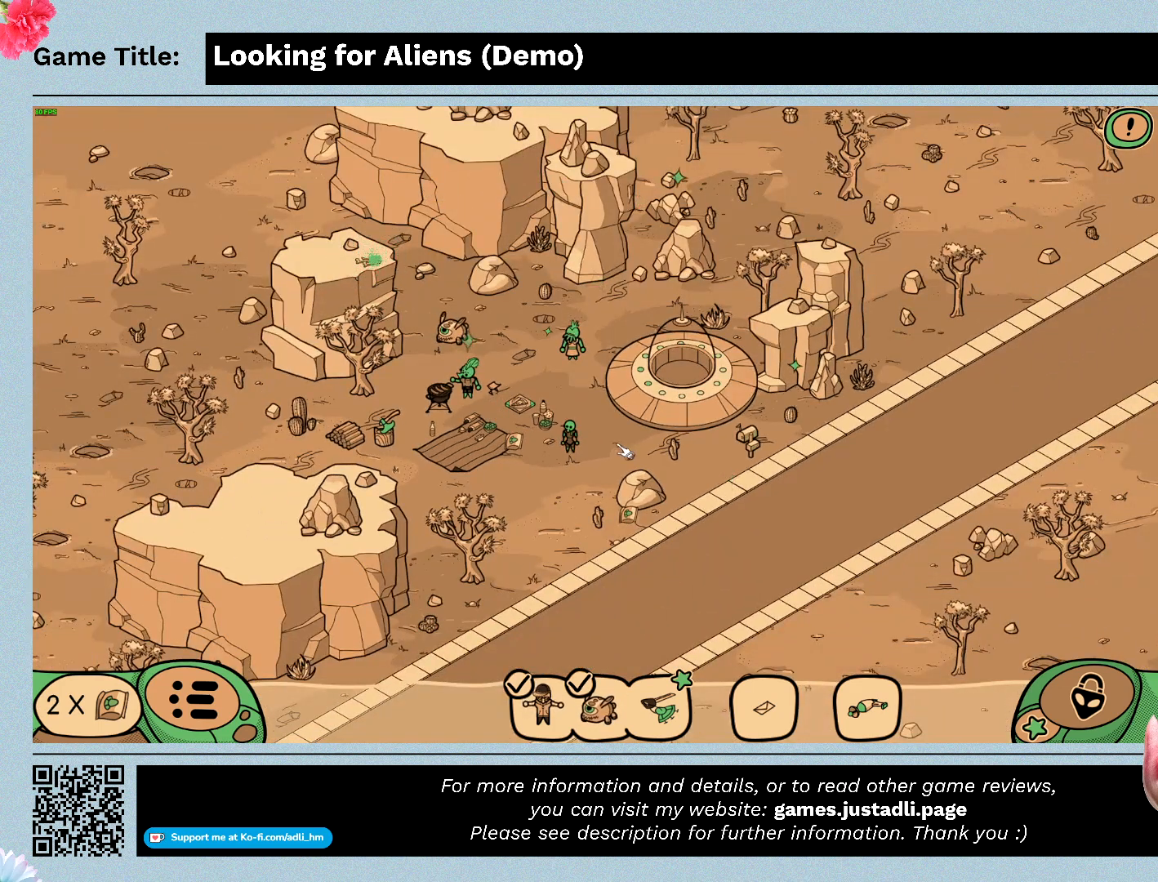
{"keys": [], "mouse": [], "events": [[267, "w", "up"]]}
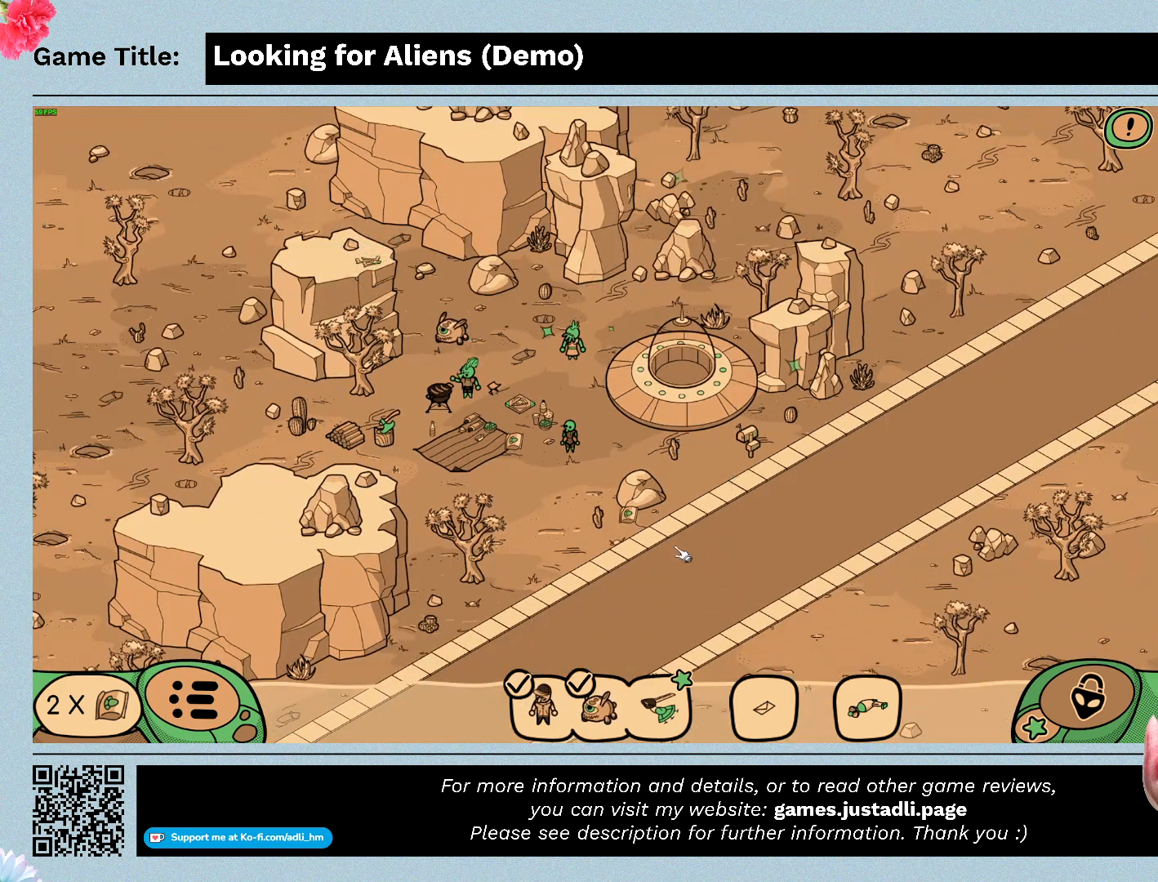
{"keys": [], "mouse": [], "events": []}
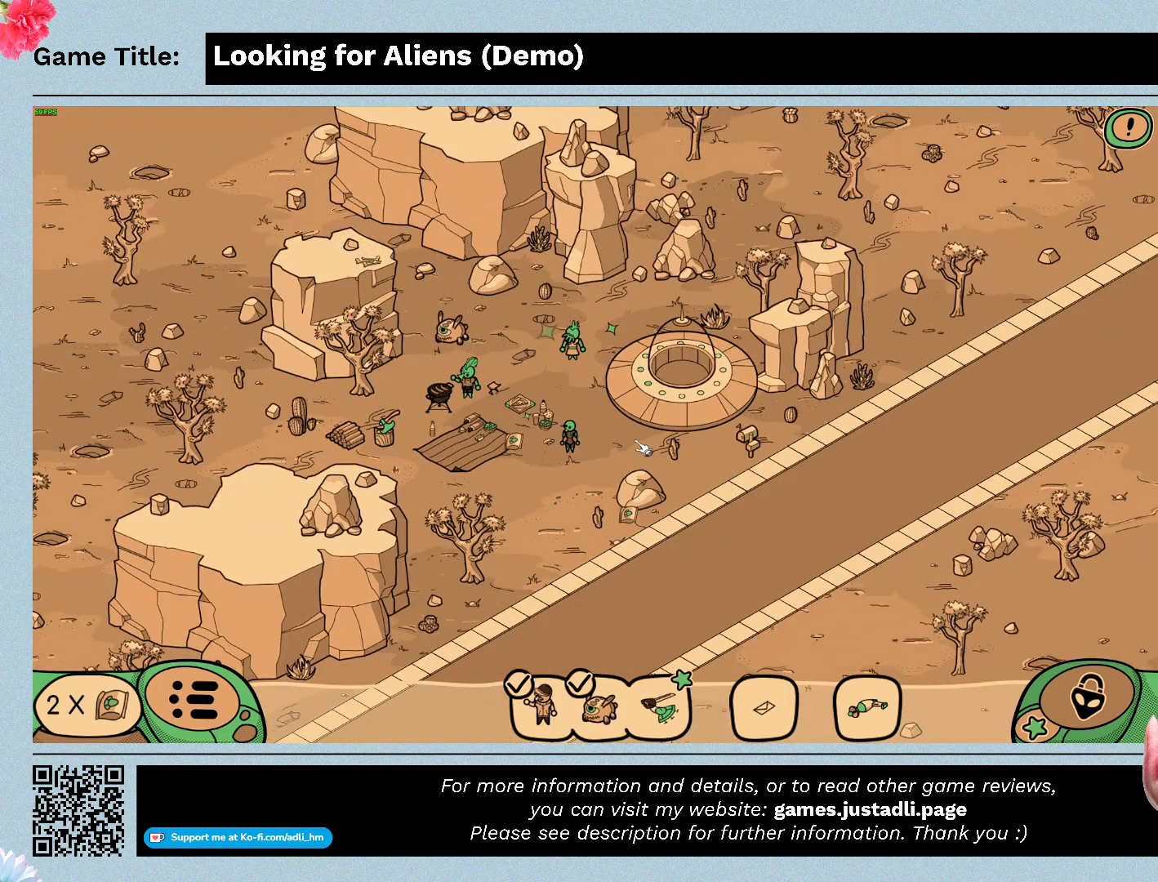
{"keys": [], "mouse": [], "events": []}
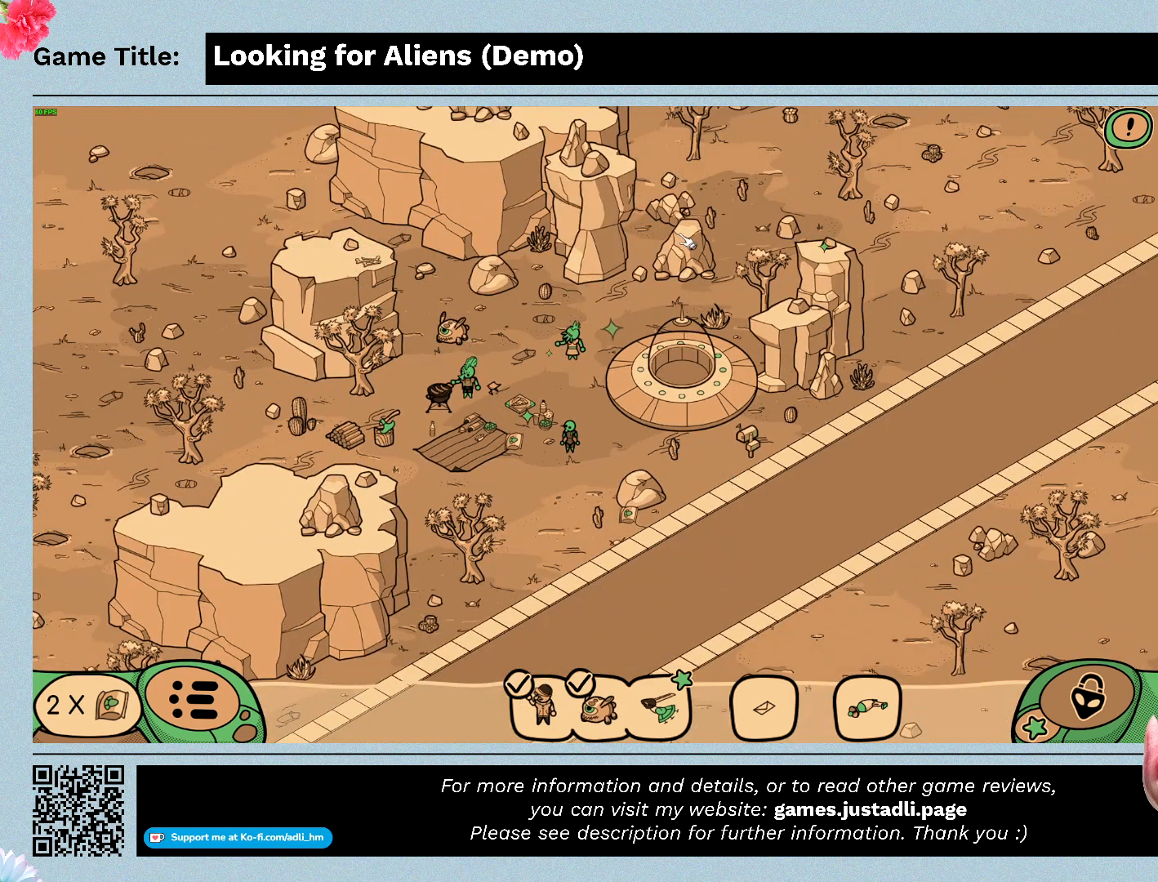
{"keys": [], "mouse": [], "events": []}
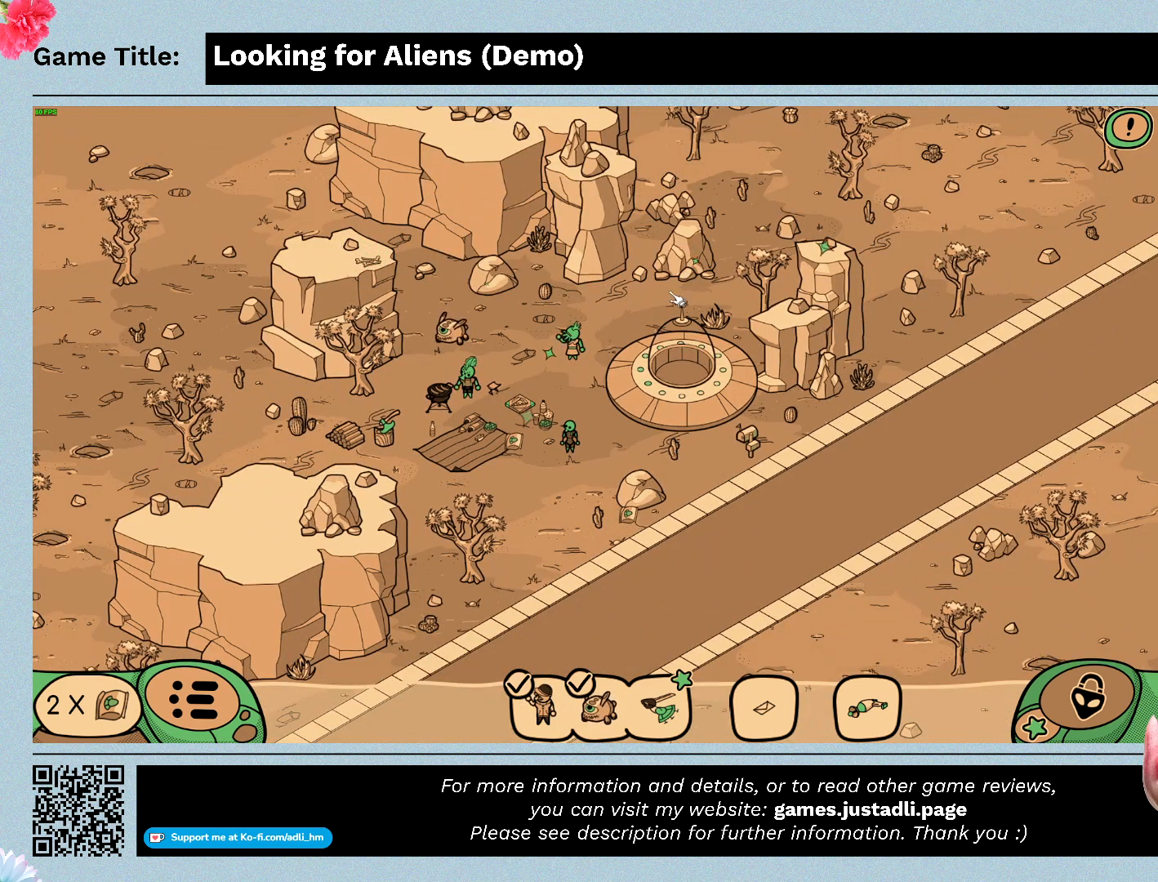
{"keys": [], "mouse": ["right"], "events": [[33, "mouse_right", "down"]]}
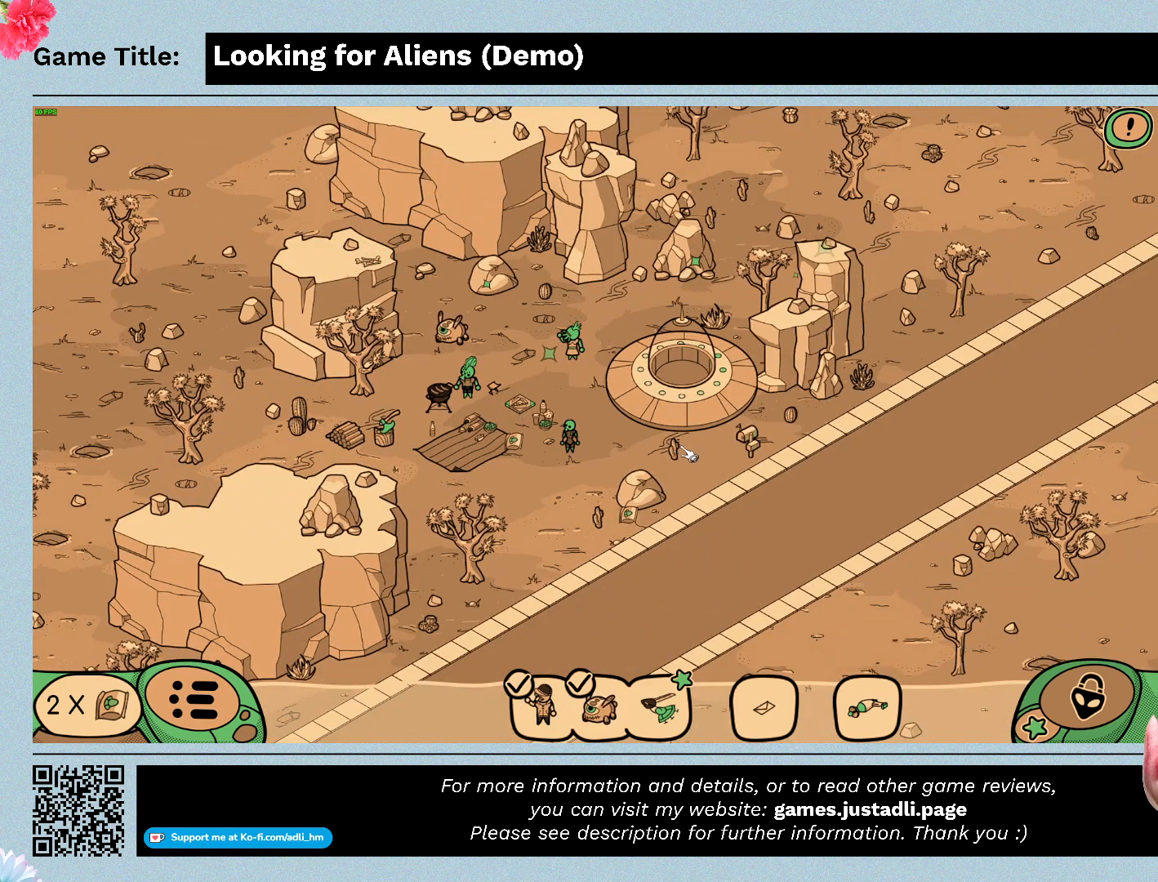
{"keys": [], "mouse": ["right"], "events": []}
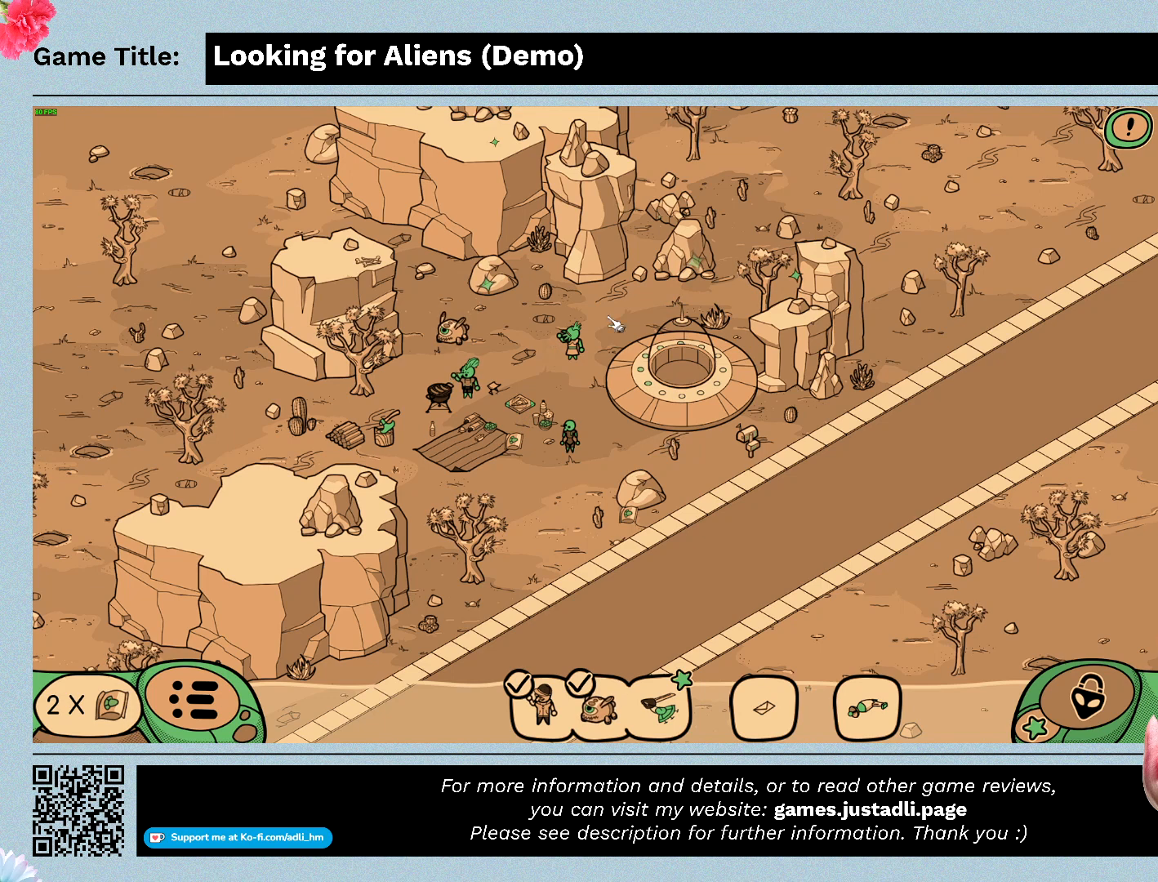
{"keys": [], "mouse": [], "events": [[100, "mouse_right", "up"]]}
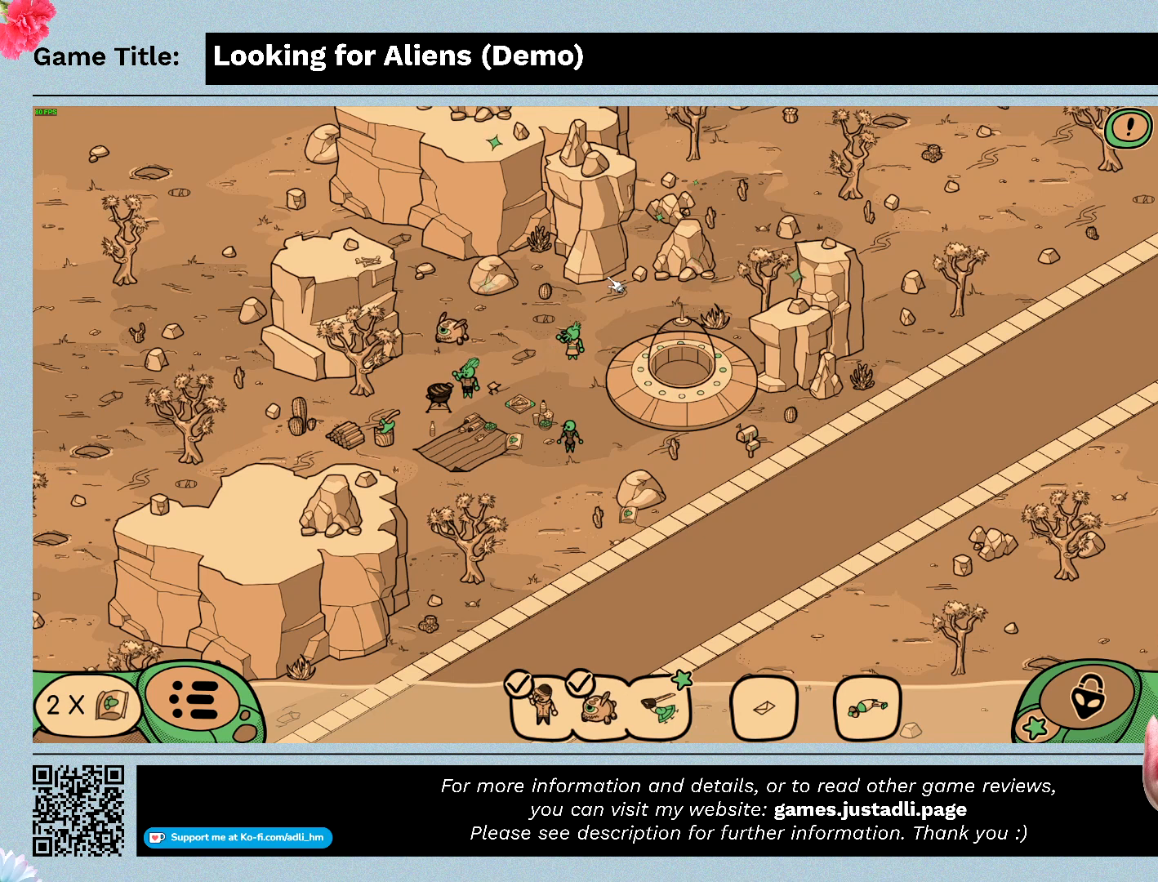
{"keys": [], "mouse": ["wheel"], "events": [[100, "mouse_wheel", "down"]]}
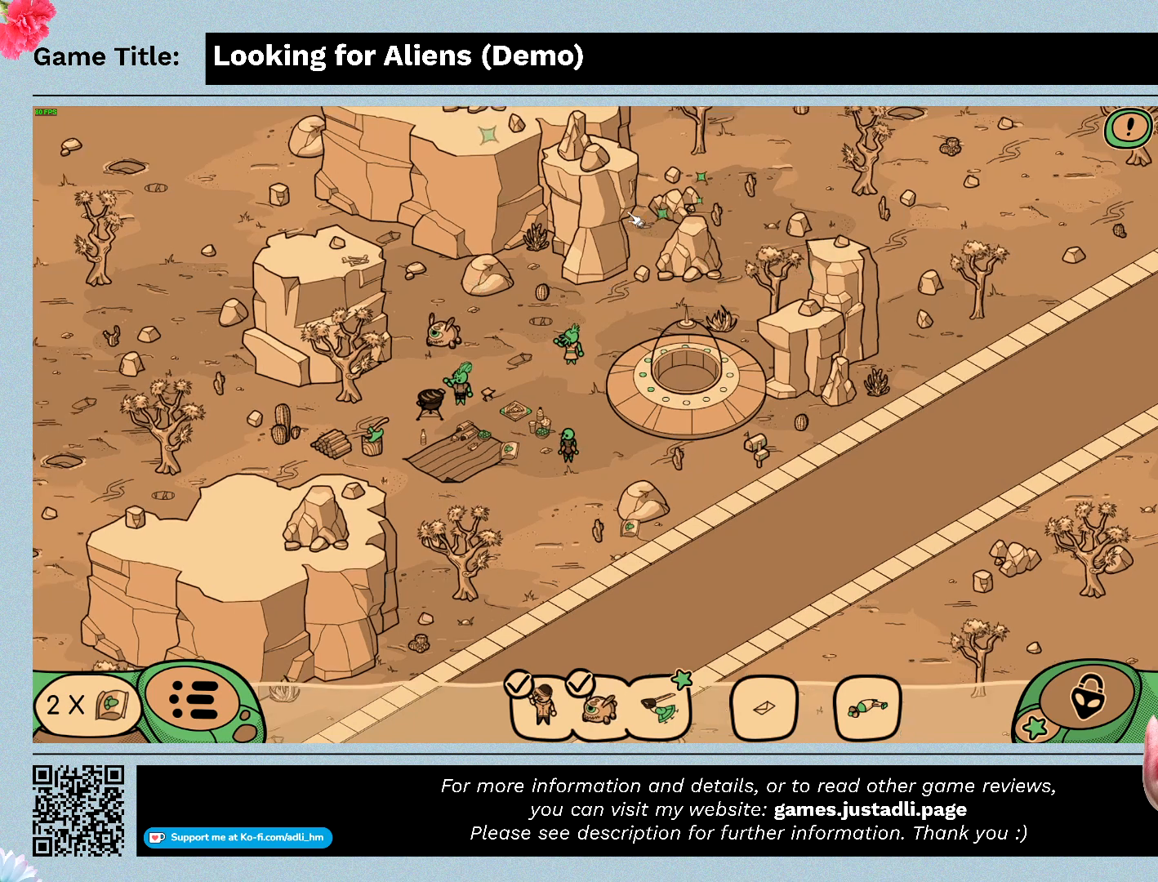
{"keys": [], "mouse": [], "events": [[467, "mouse_wheel", "up"]]}
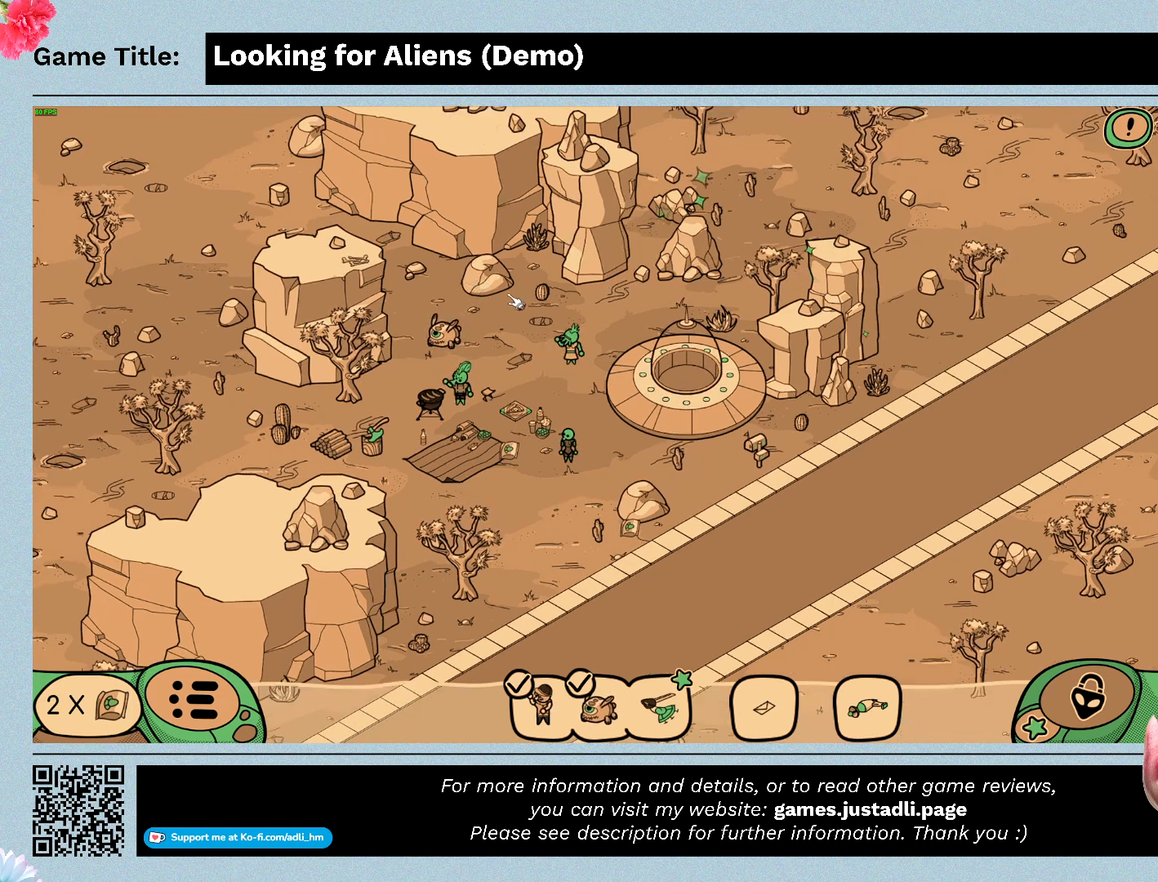
{"keys": [], "mouse": [], "events": []}
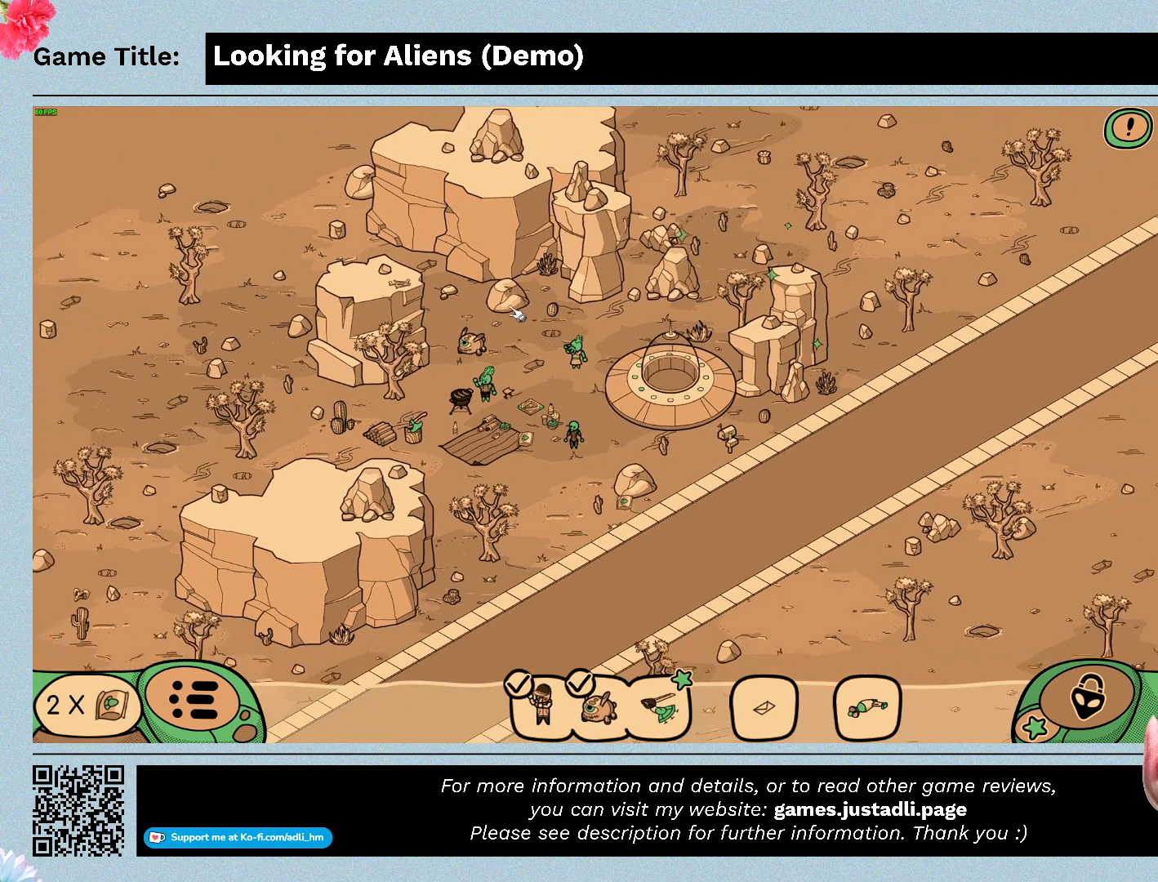
{"keys": [], "mouse": [], "events": []}
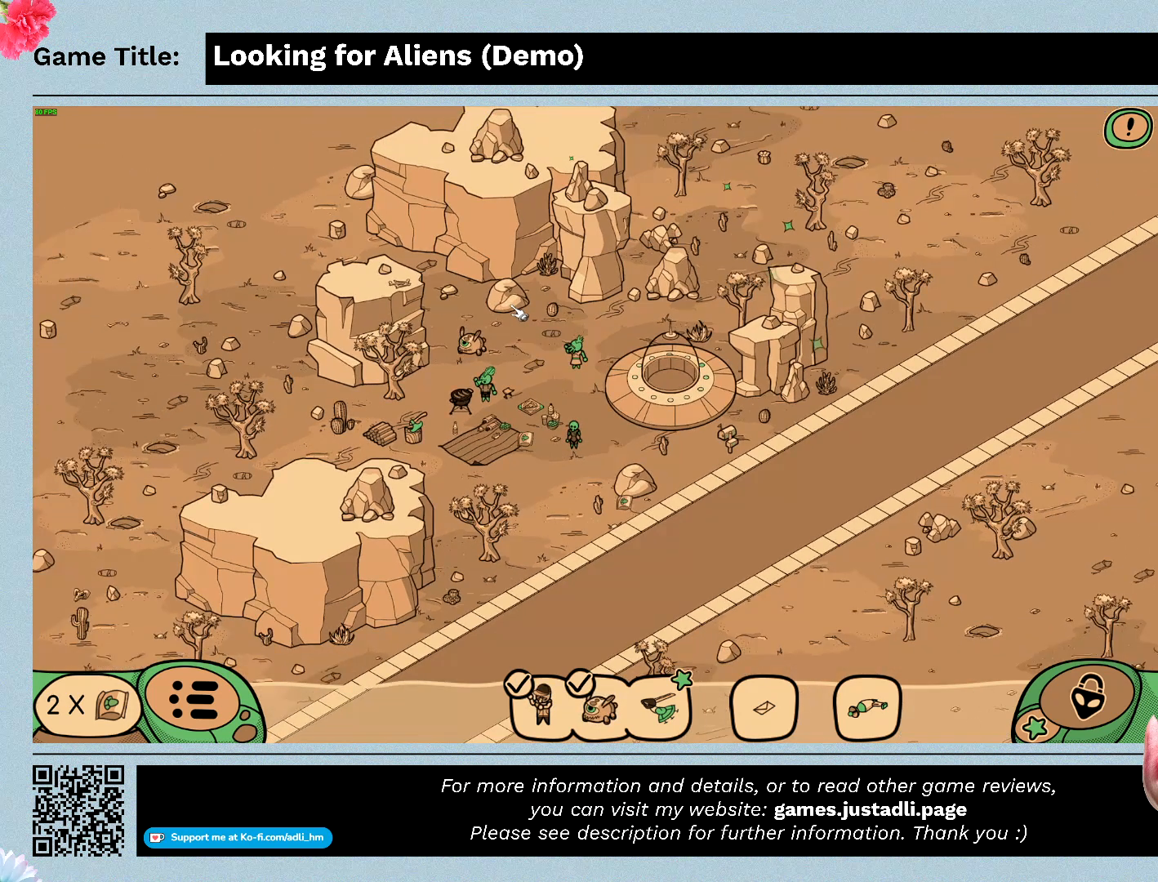
{"keys": [], "mouse": [], "events": []}
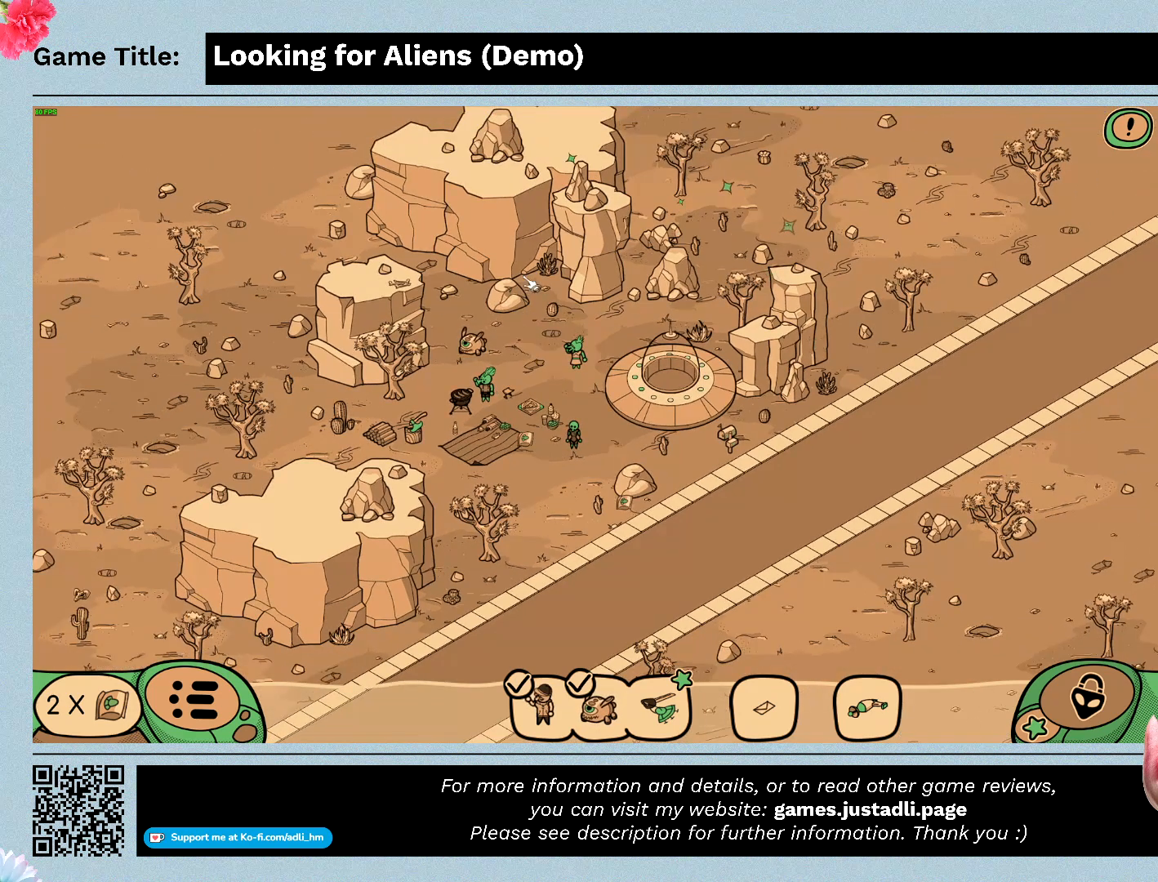
{"keys": [], "mouse": [], "events": []}
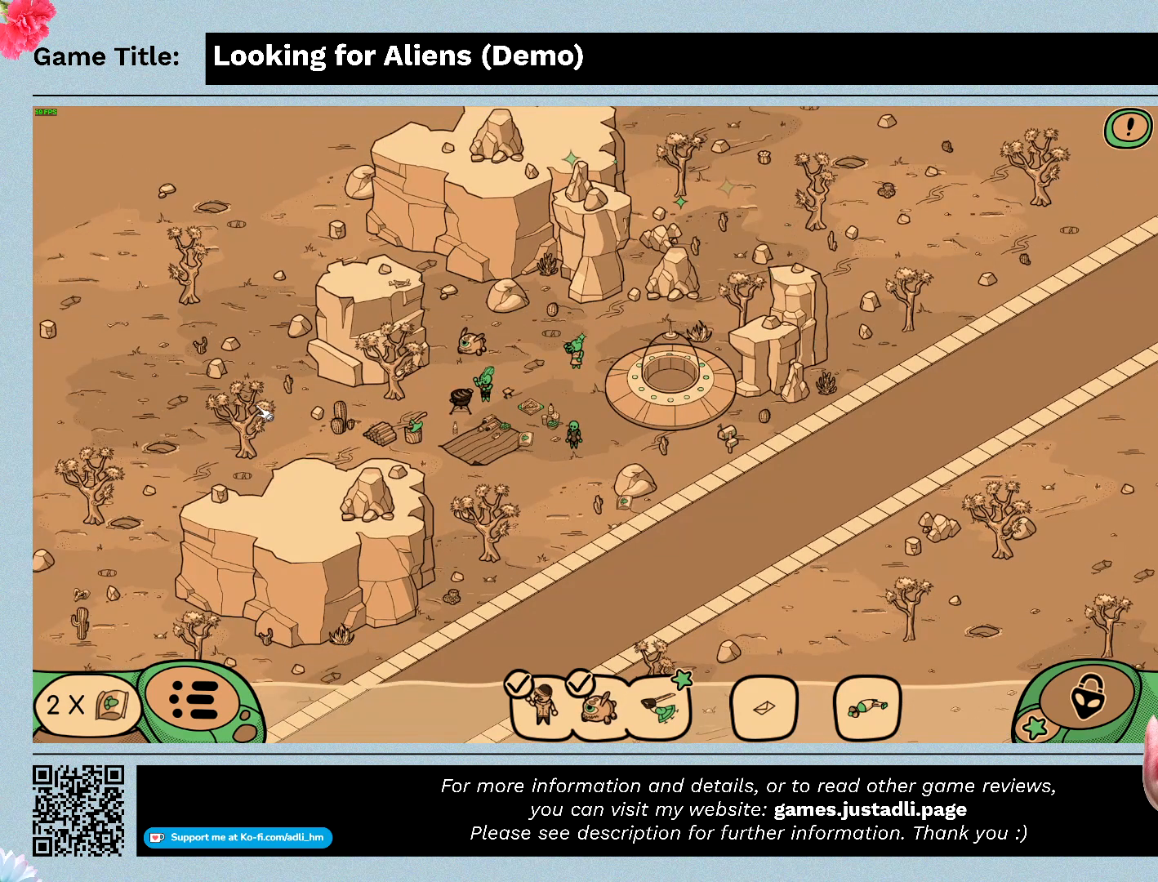
{"keys": [], "mouse": [], "events": []}
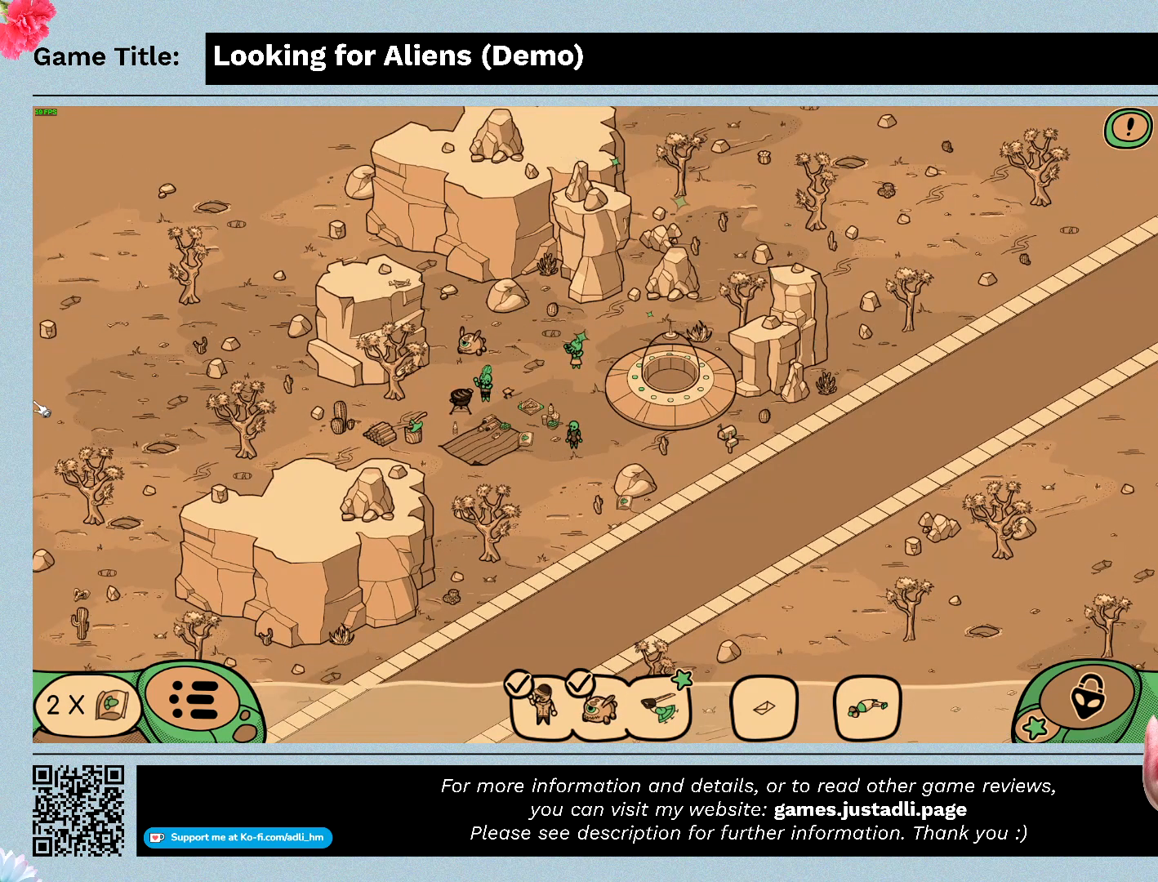
{"keys": [], "mouse": [], "events": []}